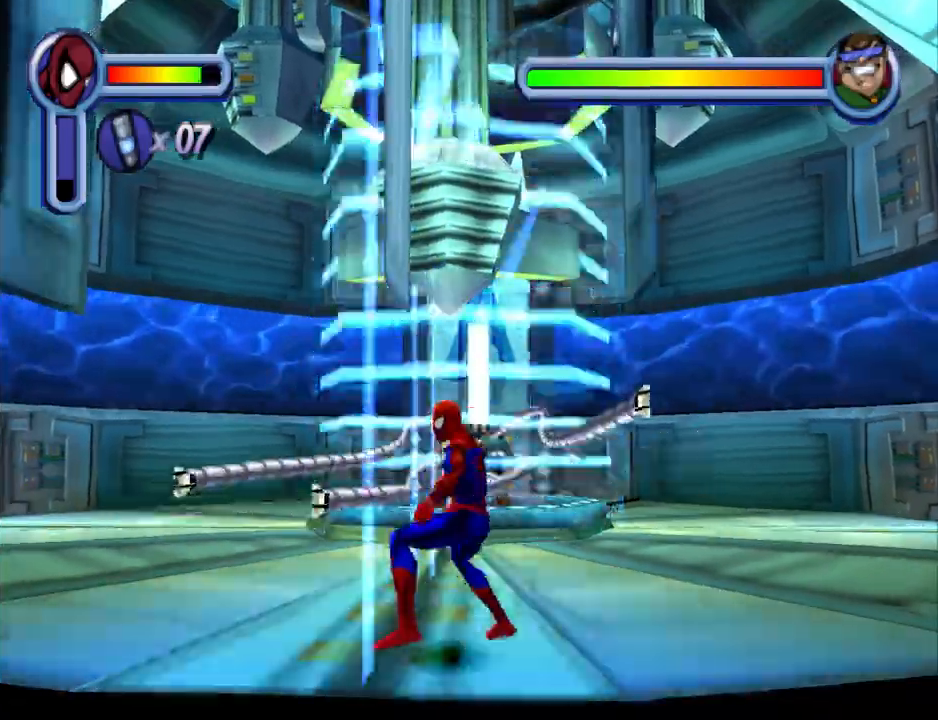
Gameplay with a controller (PlayStation layout); each line is a JSON object with the inputs held at the frame after it. "events" lists button and stick changes between this image and that frame as [ms after this image, input, new state], when the widget could be followed in between. Not read: L2 R2 left_stick right_stick.
{"buttons": ["DPAD_RIGHT"], "events": [[133, "DPAD_LEFT", "up"], [200, "DPAD_RIGHT", "down"], [200, "DPAD_UP", "up"]]}
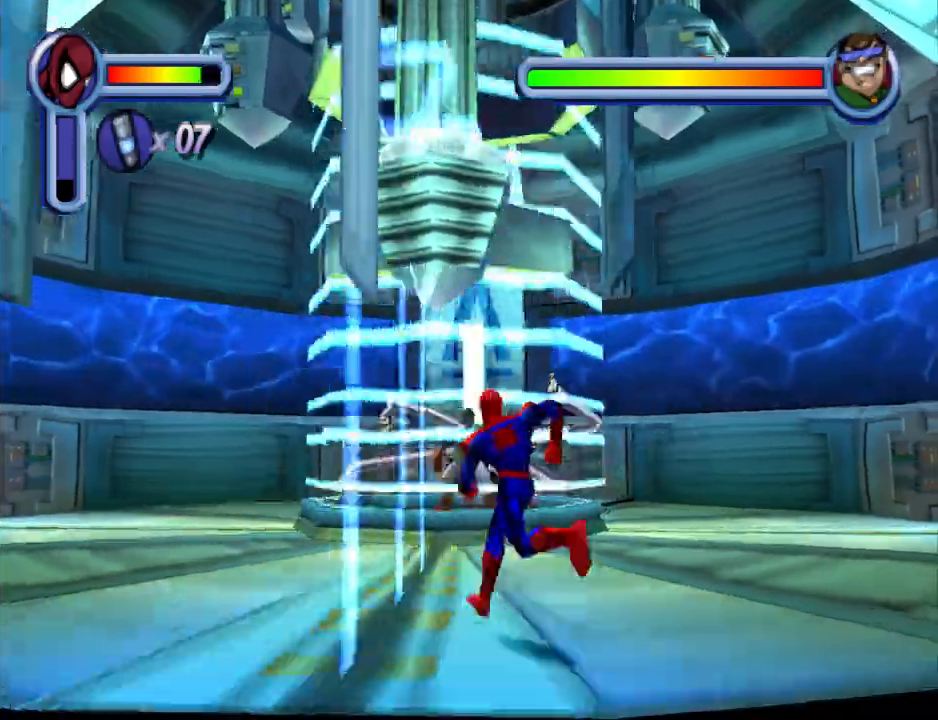
{"buttons": ["DPAD_RIGHT"], "events": []}
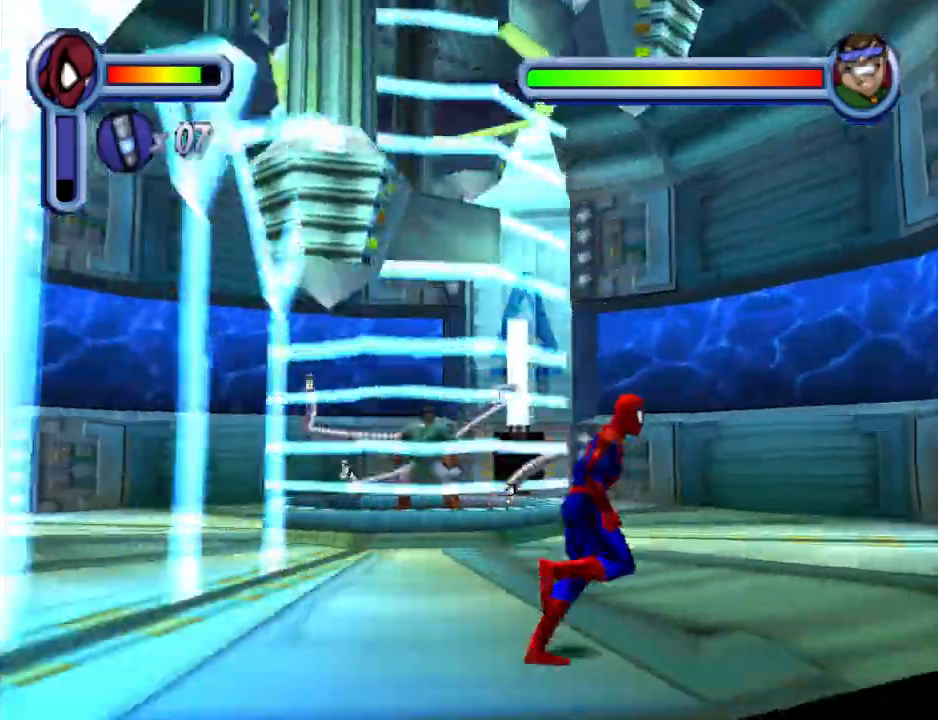
{"buttons": ["DPAD_RIGHT"], "events": []}
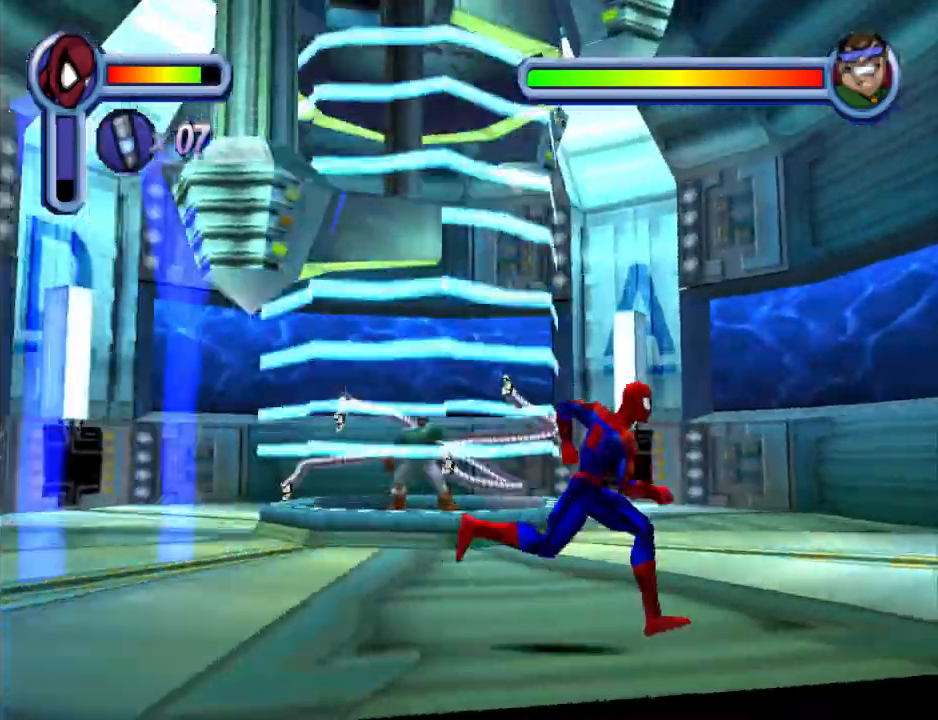
{"buttons": ["DPAD_RIGHT"], "events": [[33, "DPAD_UP", "down"], [100, "DPAD_UP", "up"]]}
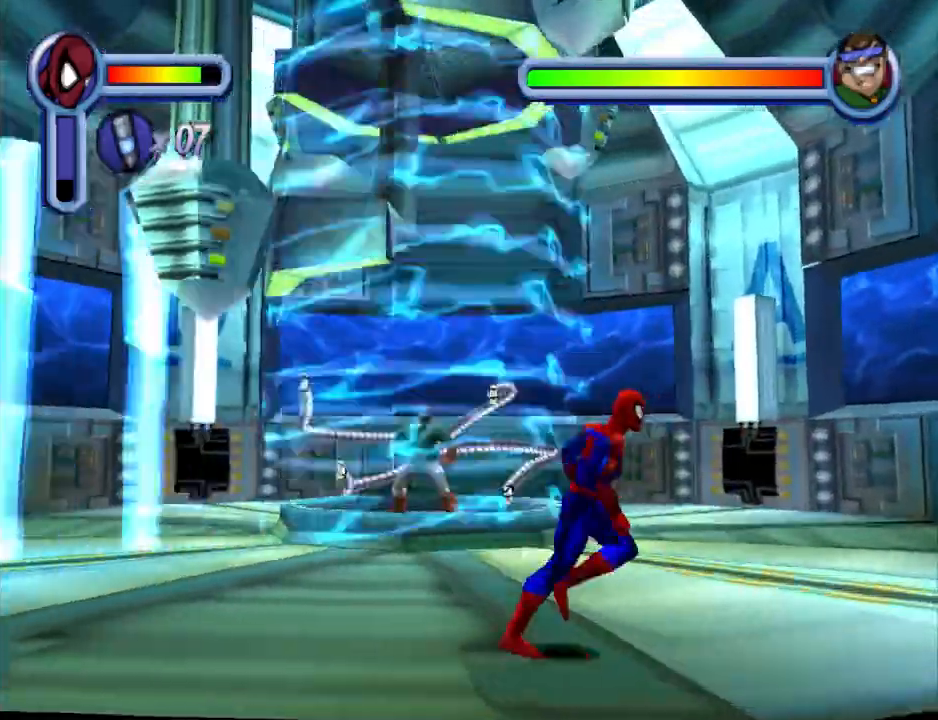
{"buttons": ["DPAD_RIGHT"], "events": [[233, "DPAD_UP", "down"], [300, "DPAD_UP", "up"]]}
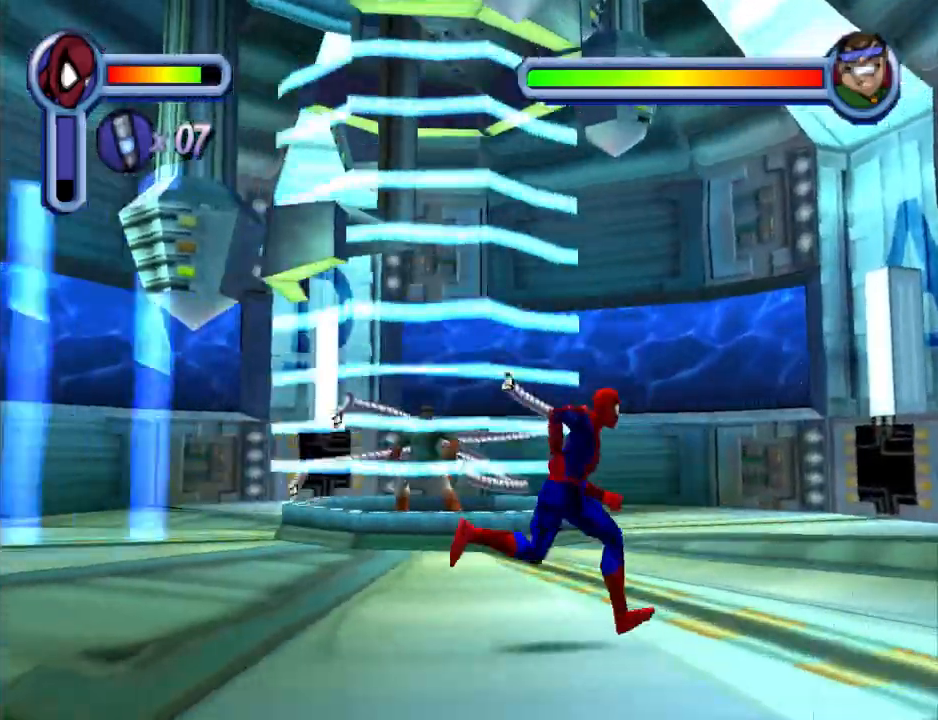
{"buttons": ["DPAD_RIGHT"], "events": []}
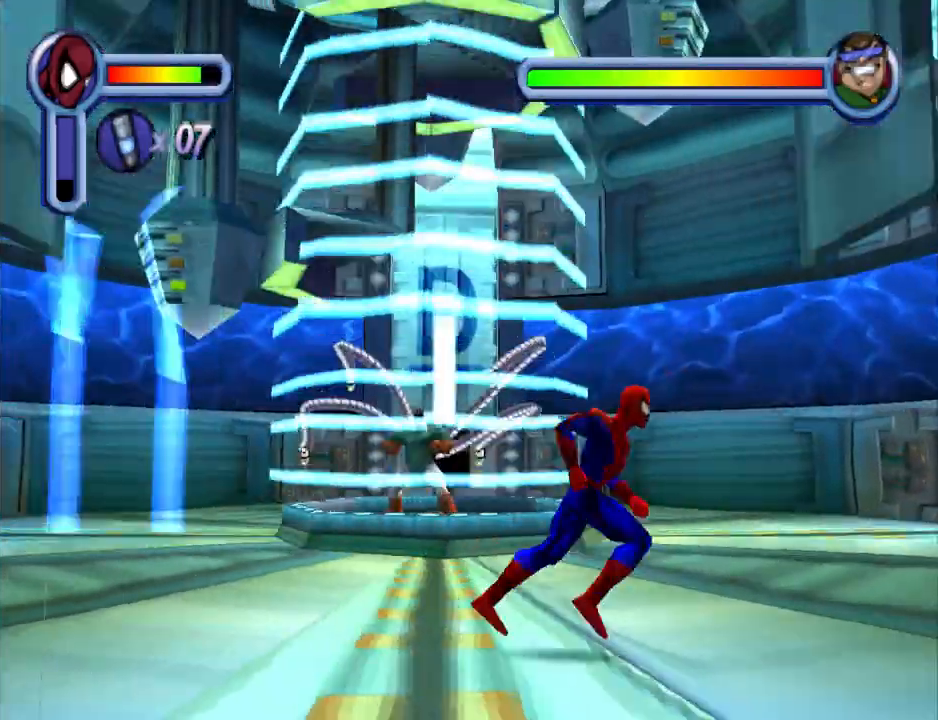
{"buttons": ["DPAD_RIGHT"], "events": [[33, "DPAD_UP", "down"], [100, "DPAD_UP", "up"]]}
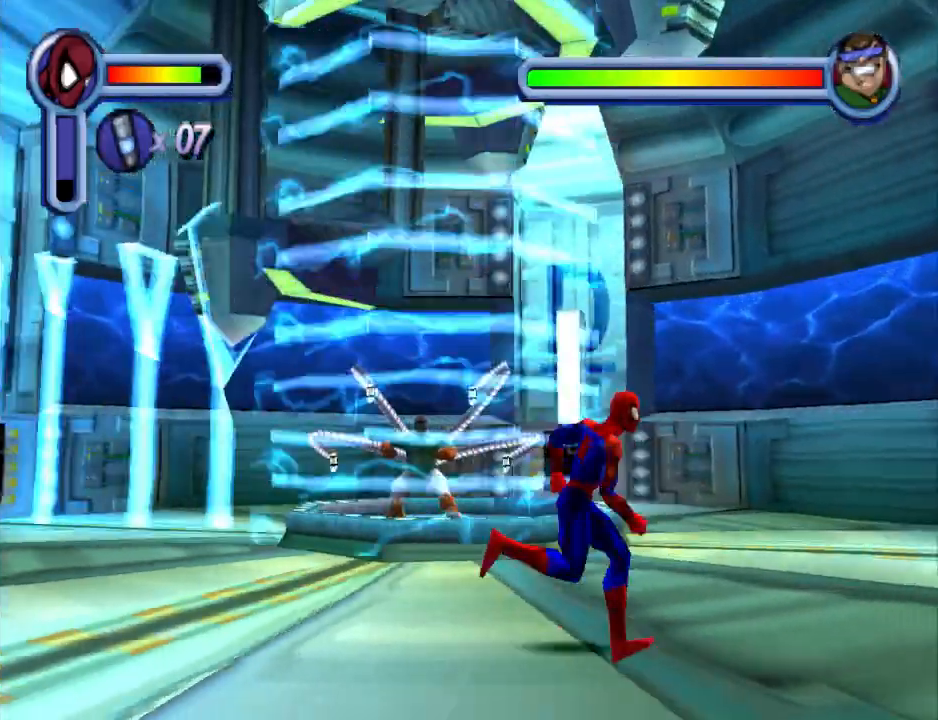
{"buttons": ["DPAD_RIGHT"], "events": []}
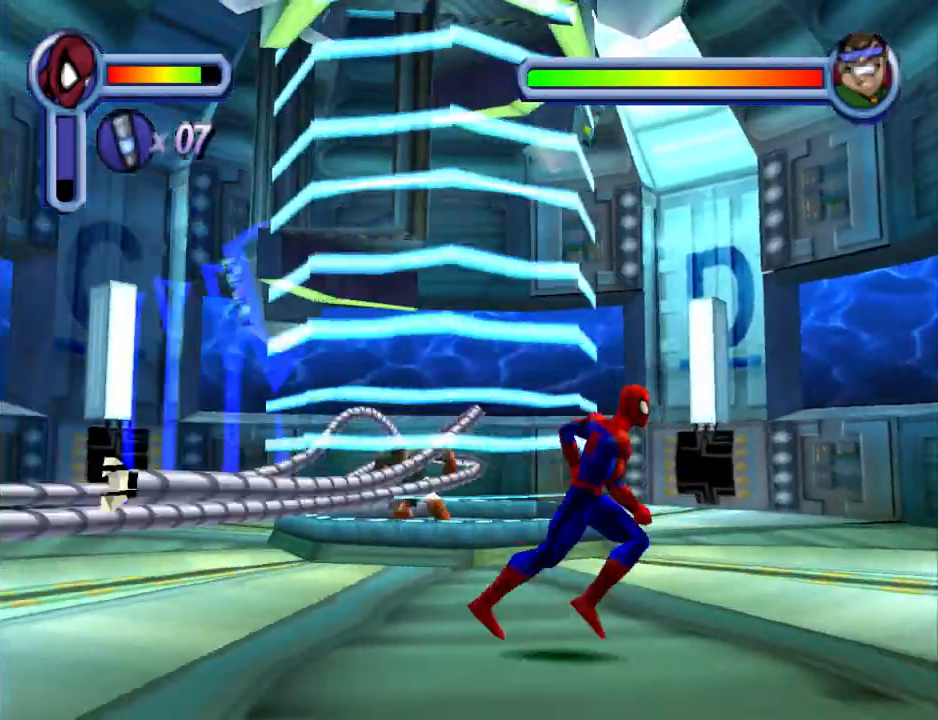
{"buttons": ["DPAD_RIGHT"], "events": []}
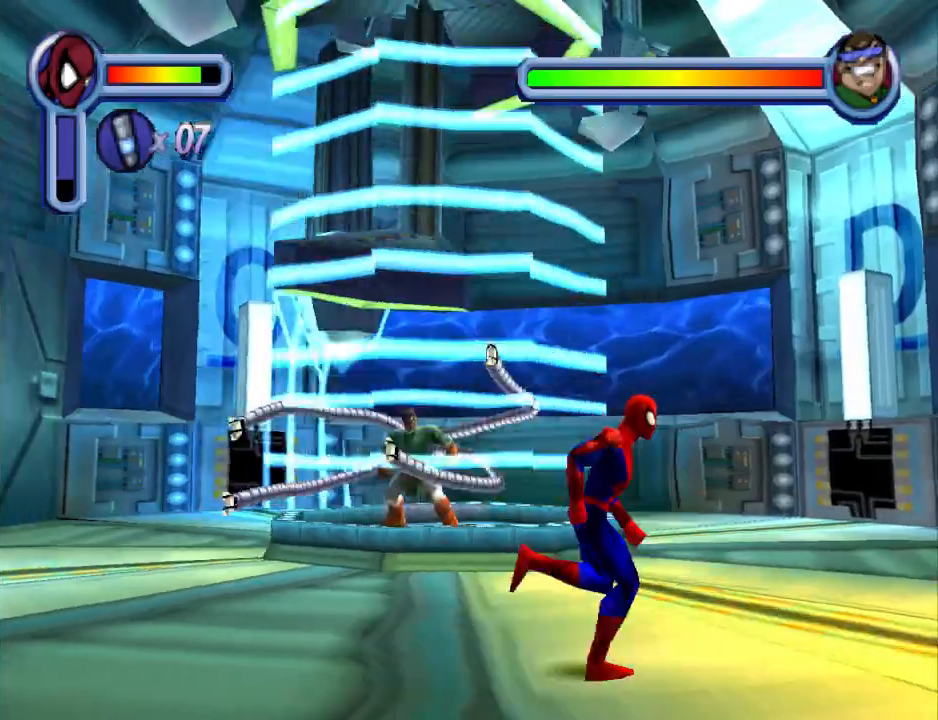
{"buttons": ["DPAD_RIGHT"], "events": []}
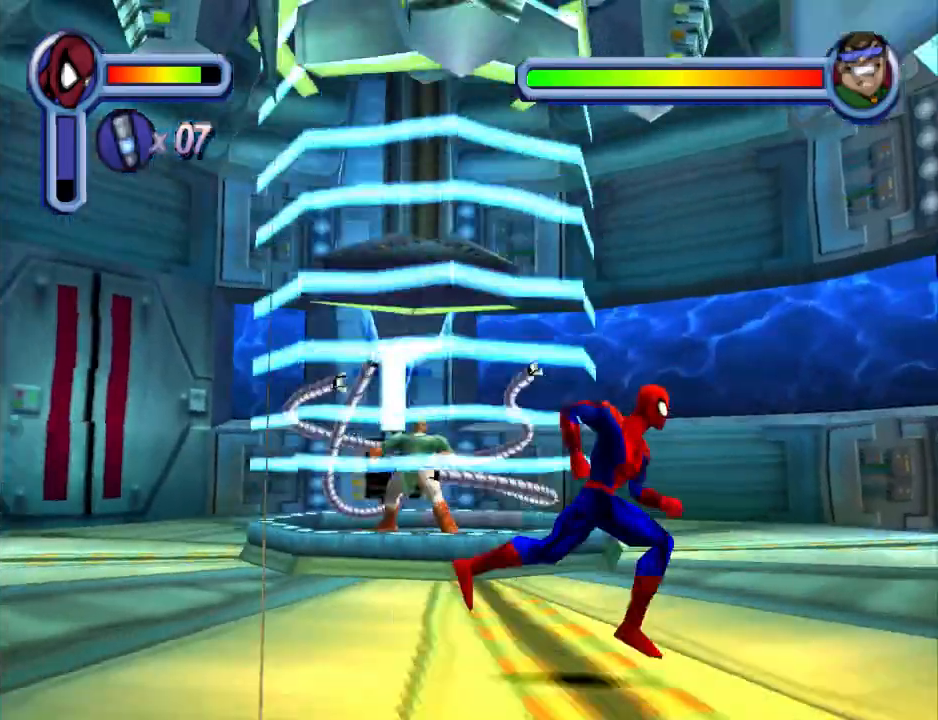
{"buttons": ["DPAD_RIGHT"], "events": []}
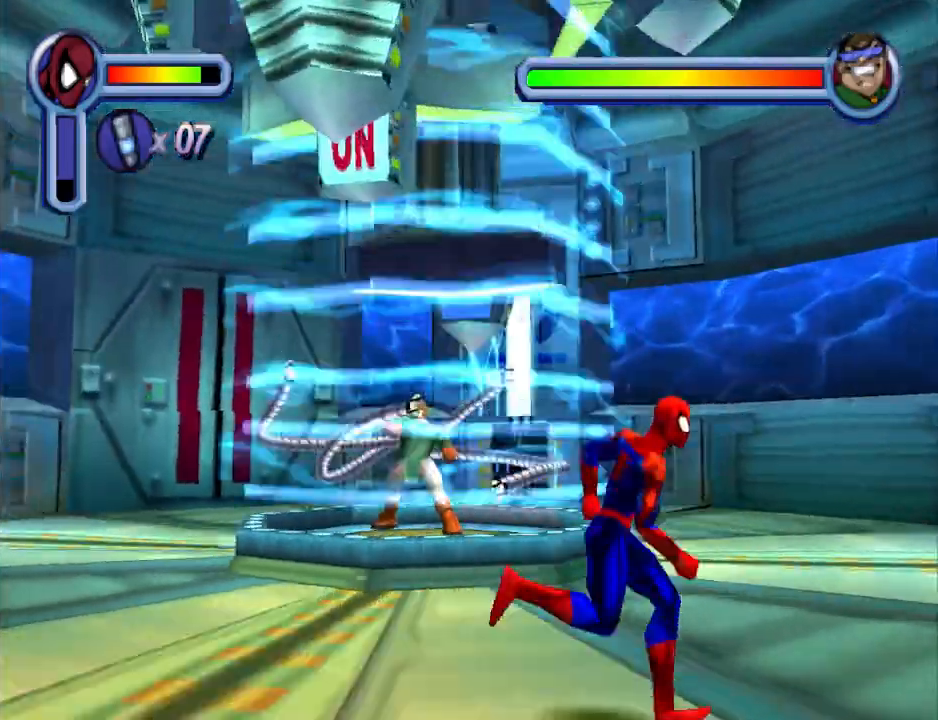
{"buttons": ["DPAD_LEFT"], "events": [[133, "DPAD_RIGHT", "up"], [200, "DPAD_LEFT", "down"]]}
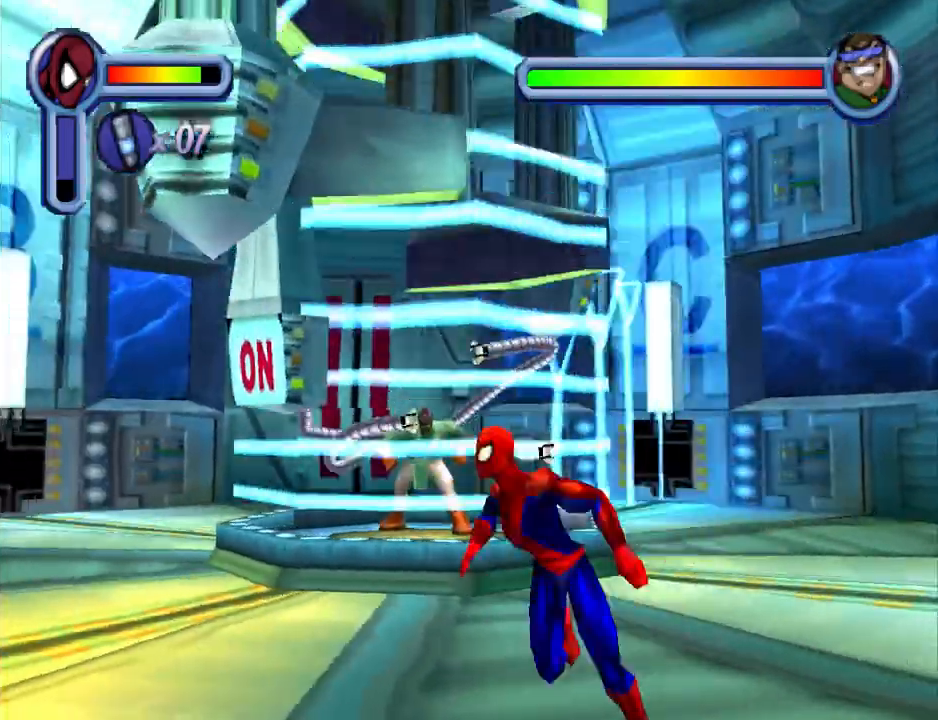
{"buttons": [], "events": [[400, "DPAD_LEFT", "up"]]}
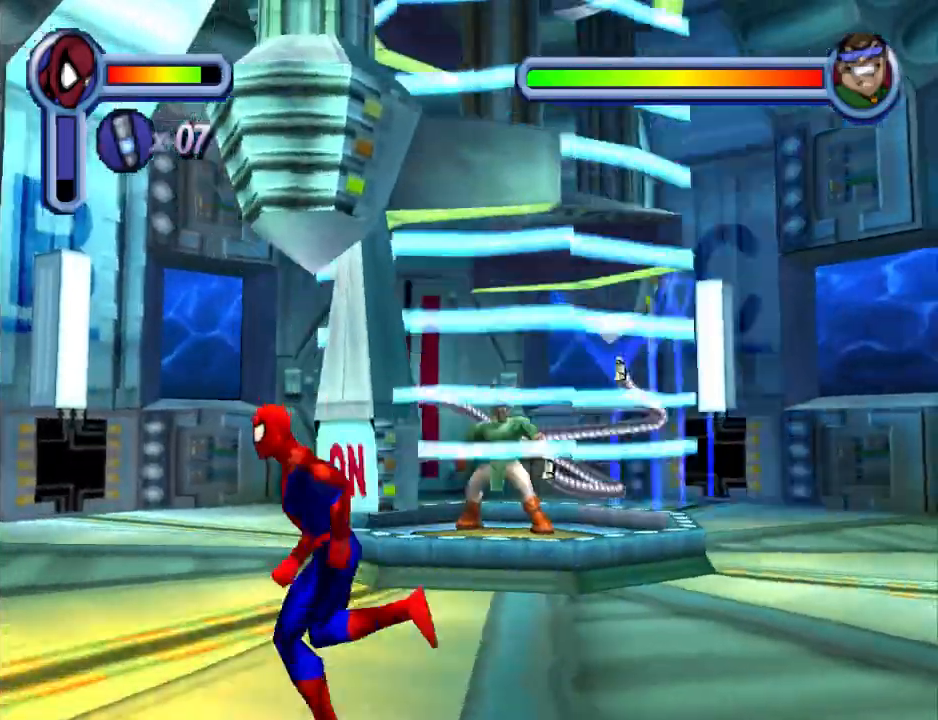
{"buttons": ["TRIANGLE", "DPAD_UP"], "events": [[200, "DPAD_UP", "down"], [500, "TRIANGLE", "down"]]}
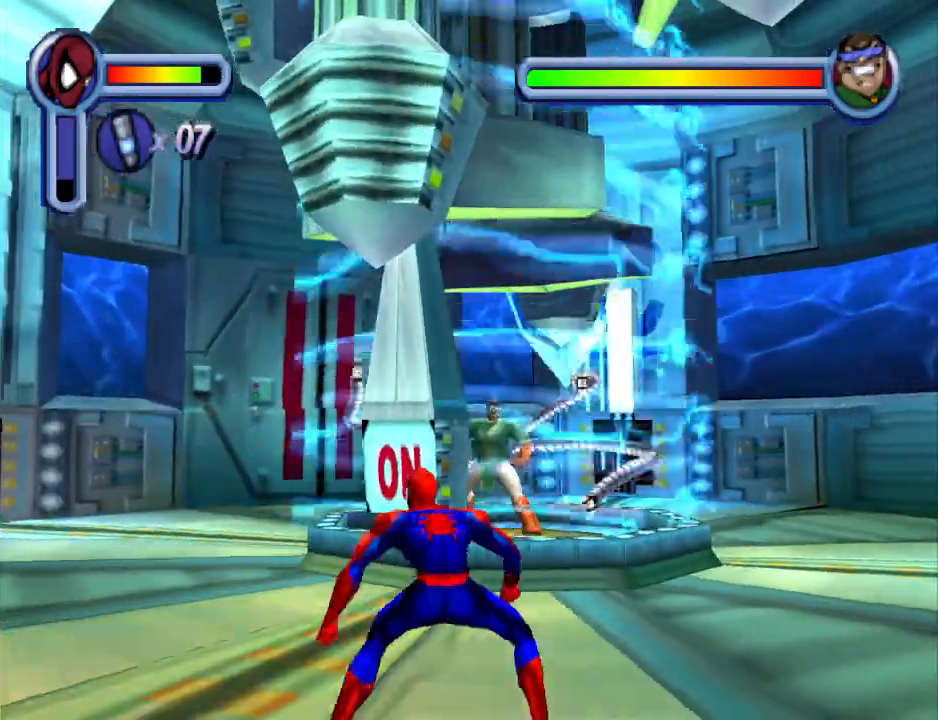
{"buttons": [], "events": [[67, "DPAD_UP", "up"], [133, "TRIANGLE", "up"]]}
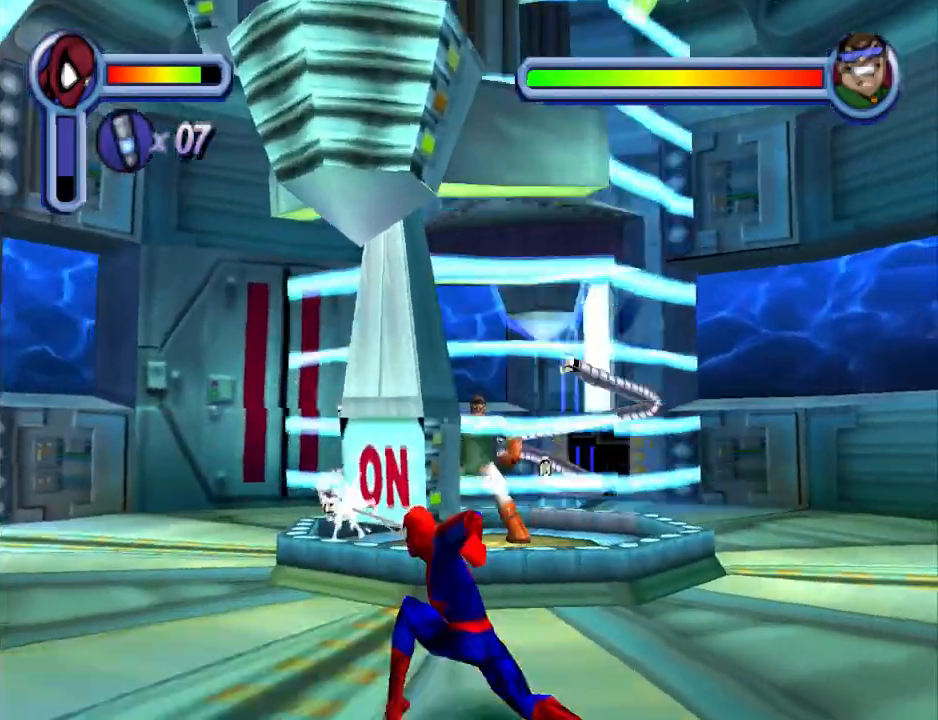
{"buttons": ["DPAD_DOWN"], "events": [[467, "DPAD_DOWN", "down"]]}
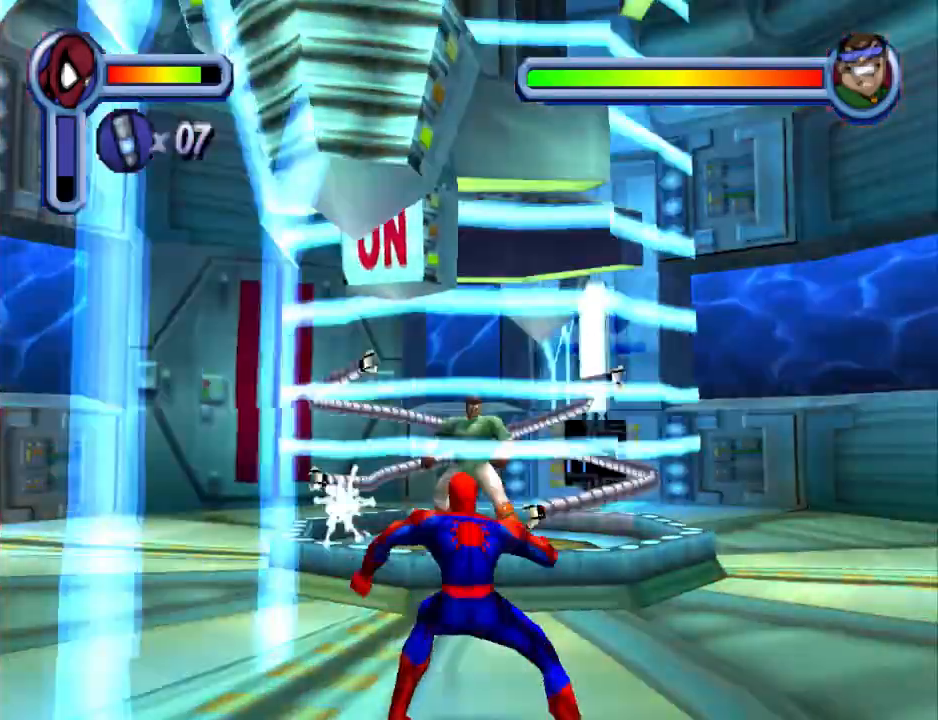
{"buttons": ["DPAD_RIGHT"], "events": [[367, "DPAD_RIGHT", "down"], [433, "DPAD_DOWN", "up"]]}
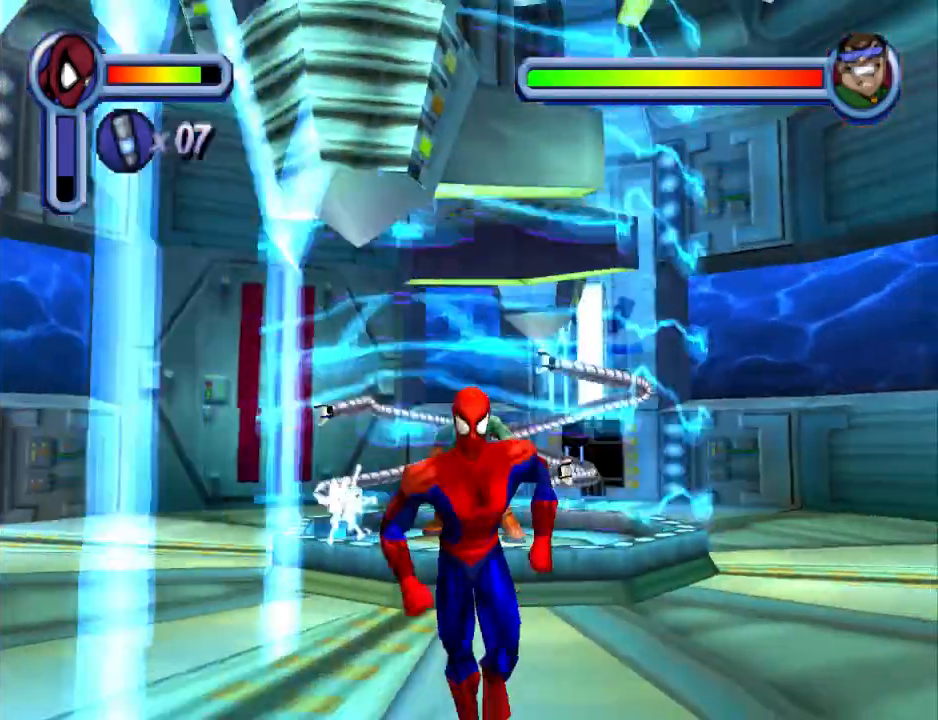
{"buttons": ["DPAD_RIGHT"], "events": []}
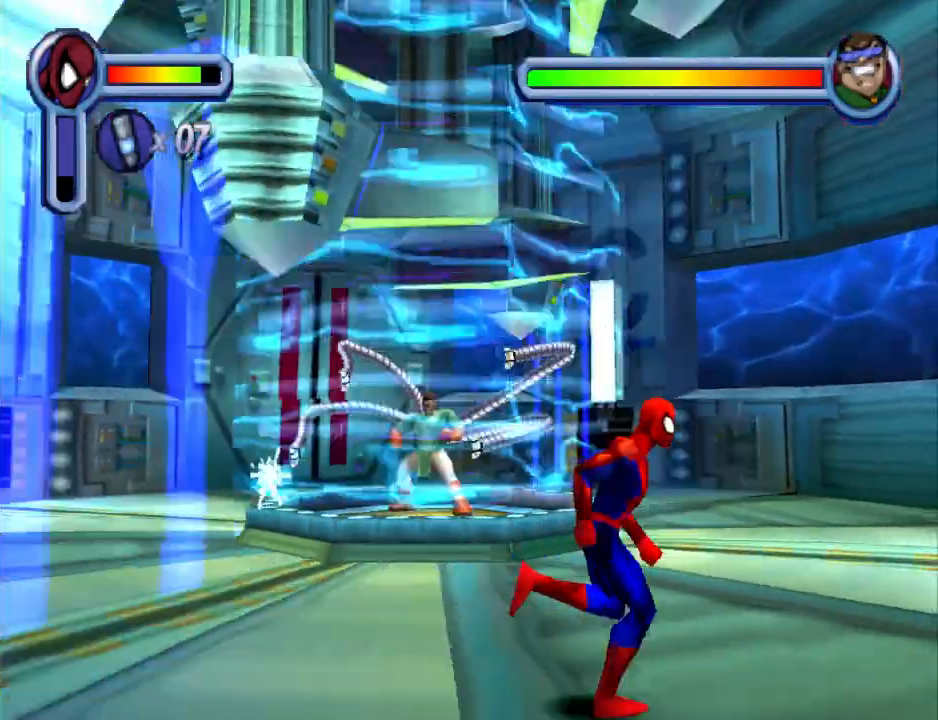
{"buttons": ["DPAD_RIGHT"], "events": []}
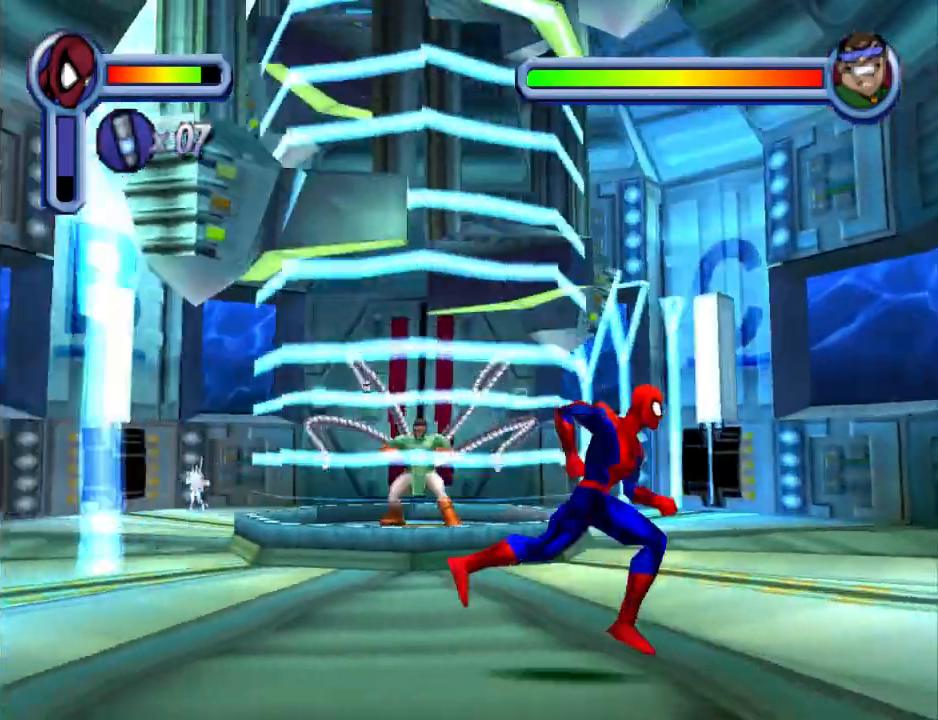
{"buttons": ["DPAD_RIGHT"], "events": []}
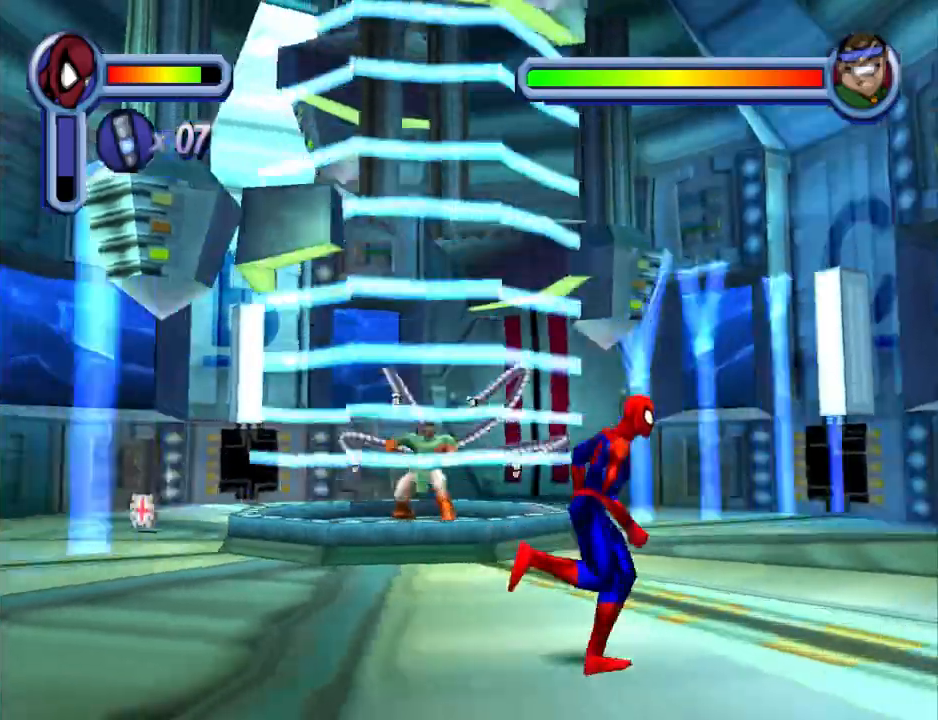
{"buttons": ["DPAD_RIGHT"], "events": []}
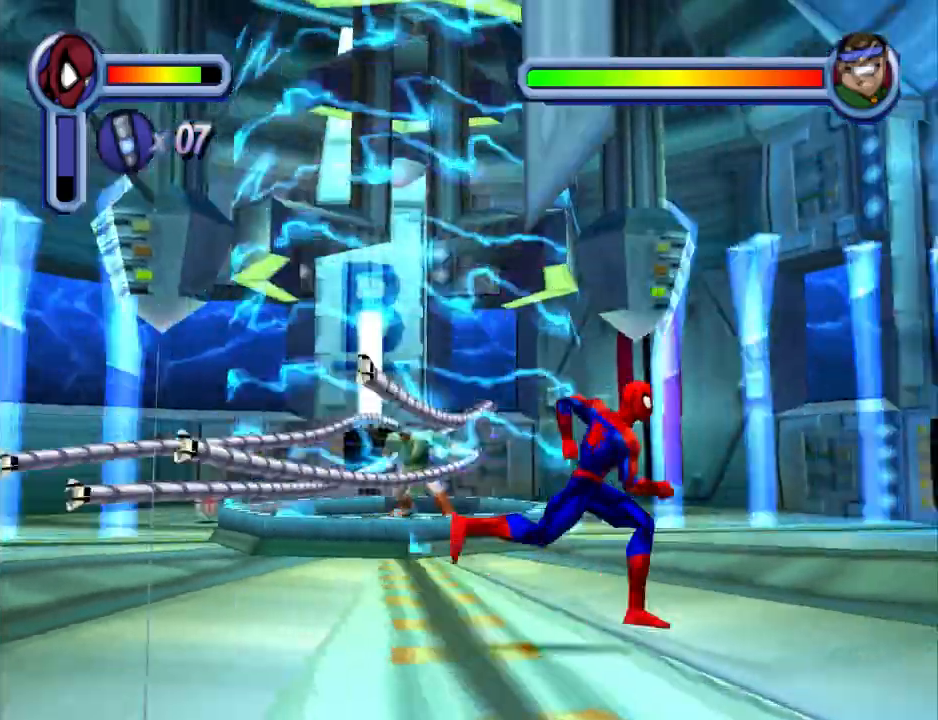
{"buttons": ["DPAD_RIGHT"], "events": []}
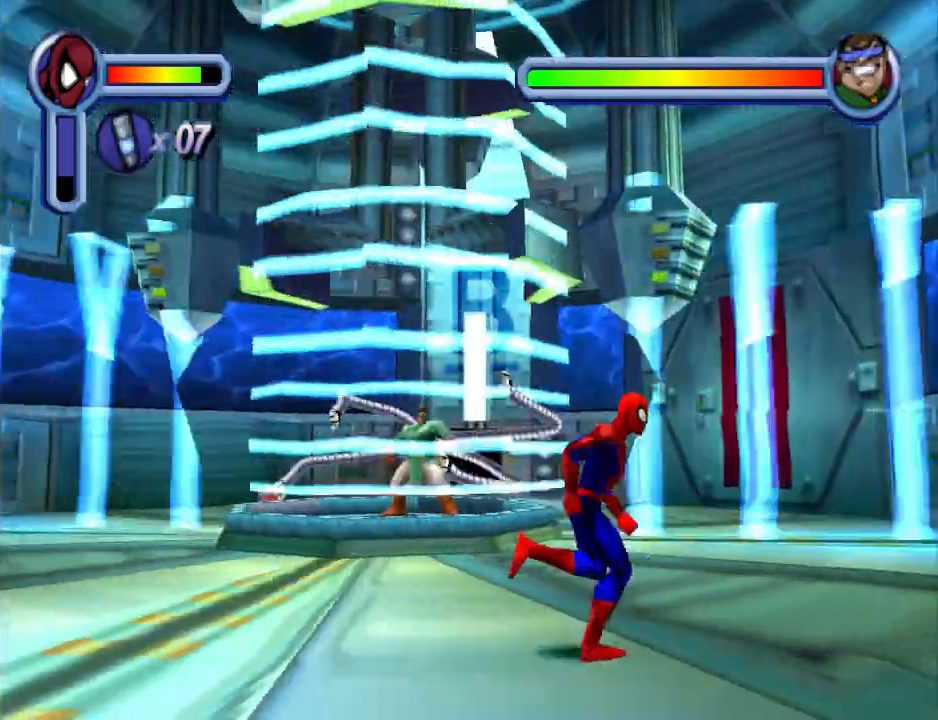
{"buttons": ["DPAD_RIGHT"], "events": []}
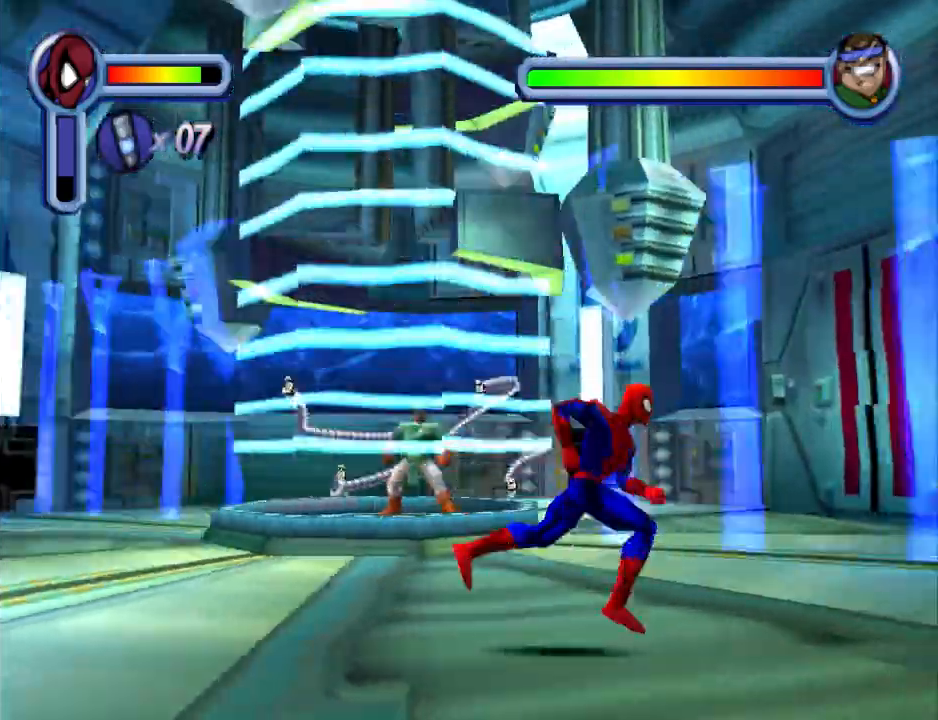
{"buttons": ["DPAD_RIGHT"], "events": []}
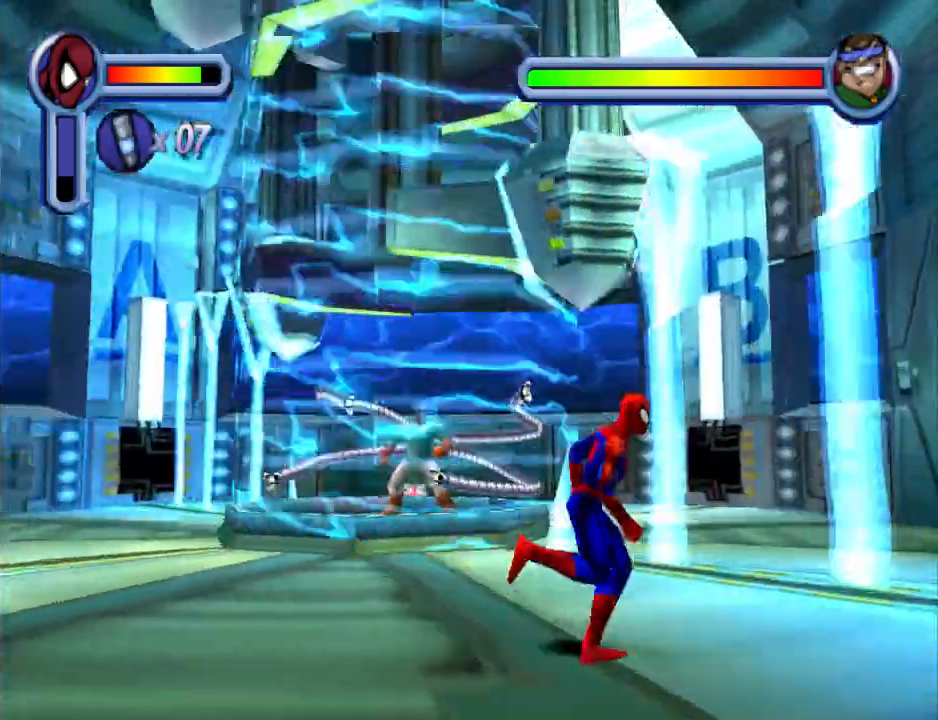
{"buttons": ["DPAD_LEFT"], "events": [[133, "DPAD_RIGHT", "up"], [200, "DPAD_LEFT", "down"]]}
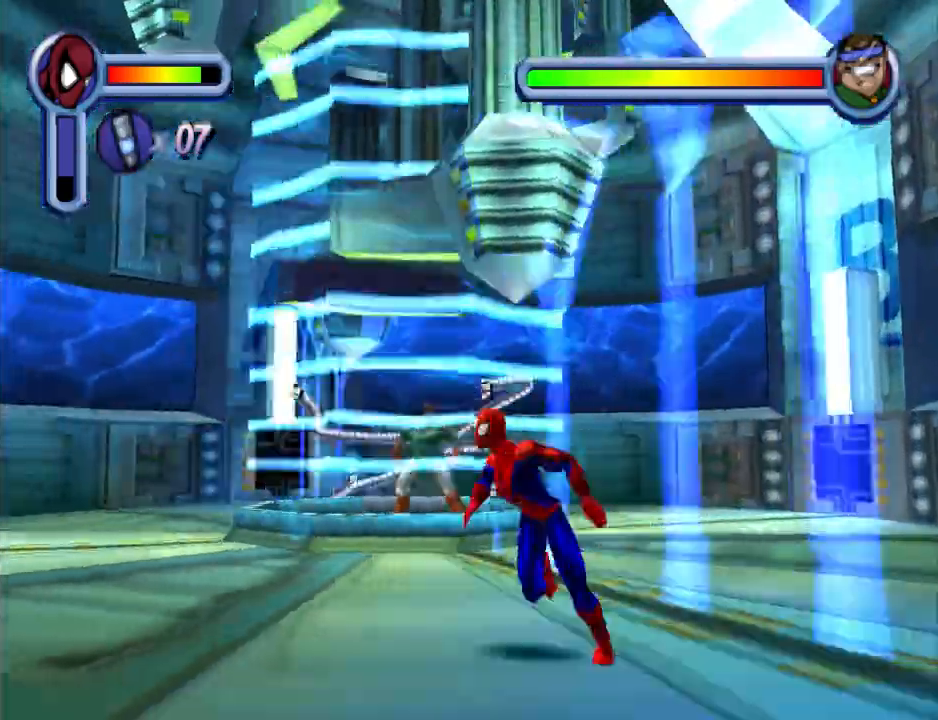
{"buttons": ["CROSS", "DPAD_LEFT"], "events": [[433, "CROSS", "down"]]}
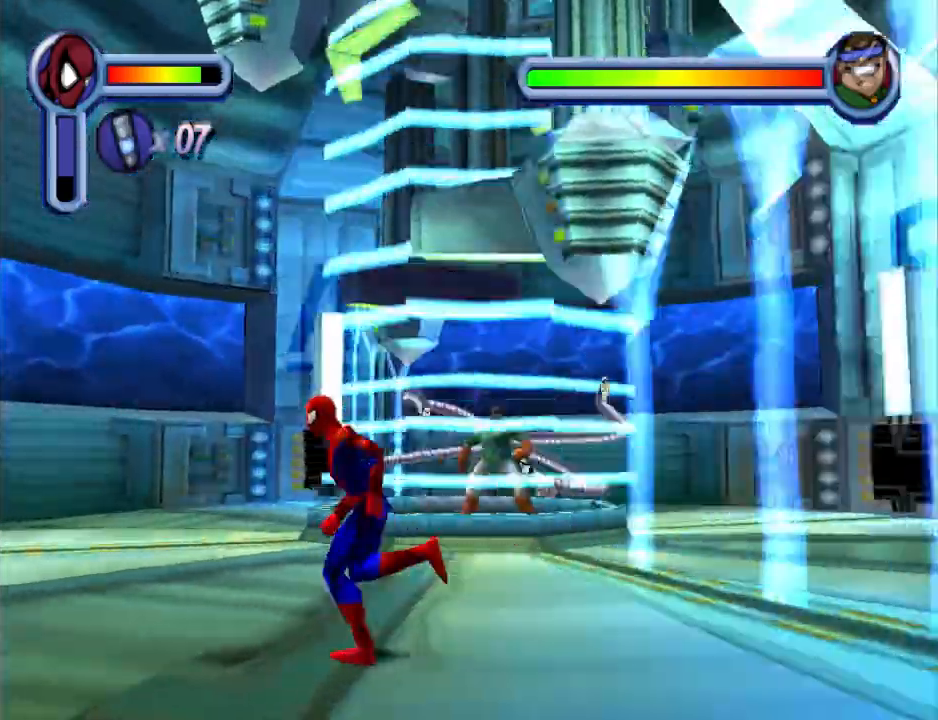
{"buttons": ["CROSS", "DPAD_LEFT"], "events": []}
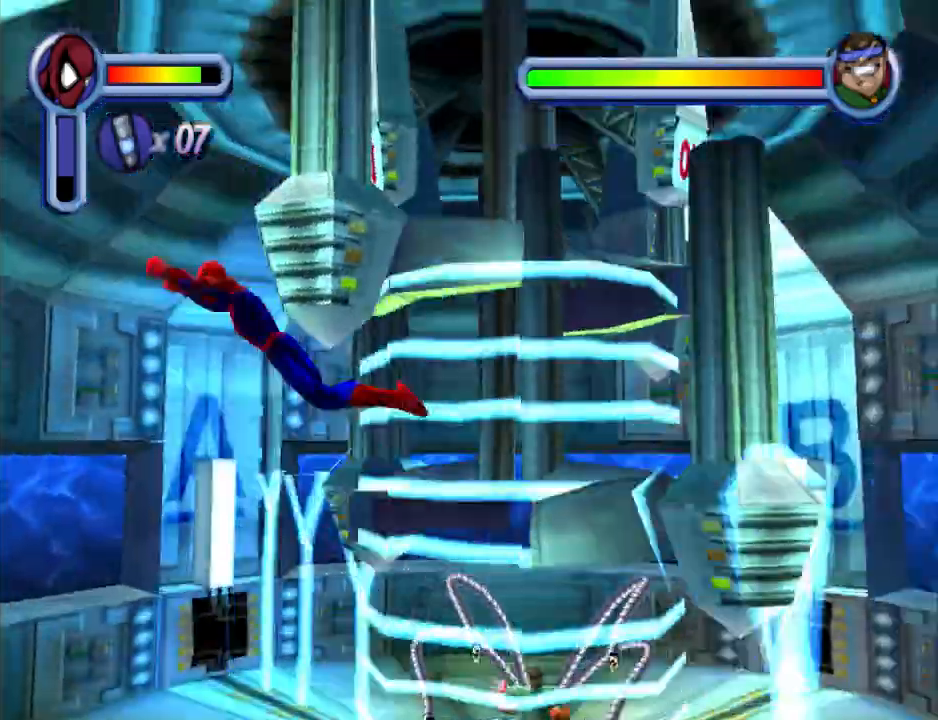
{"buttons": ["DPAD_LEFT"], "events": [[133, "CROSS", "up"]]}
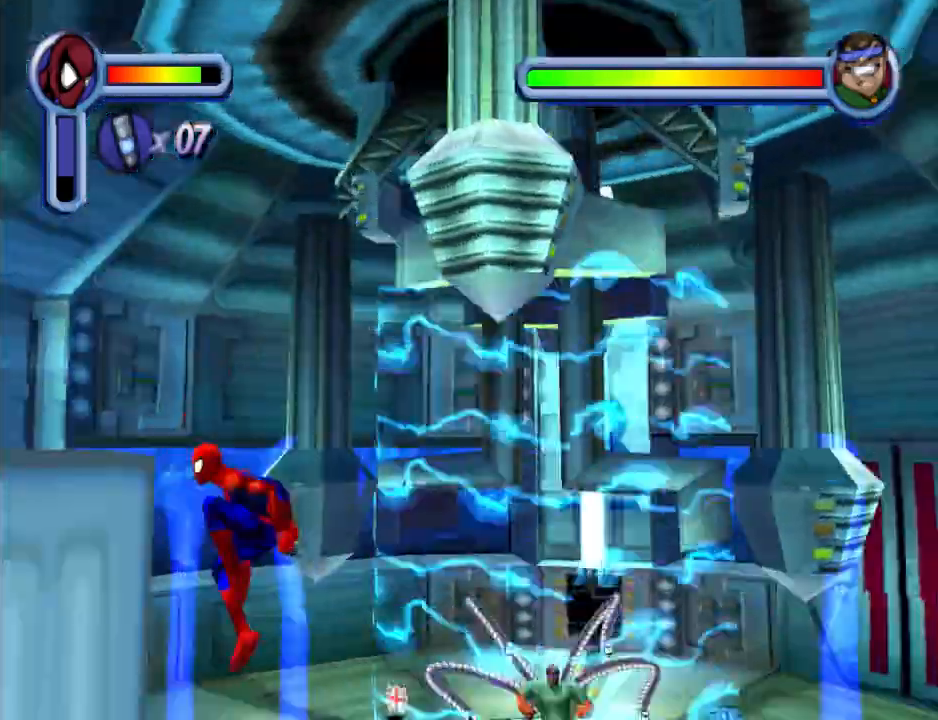
{"buttons": ["DPAD_LEFT"], "events": []}
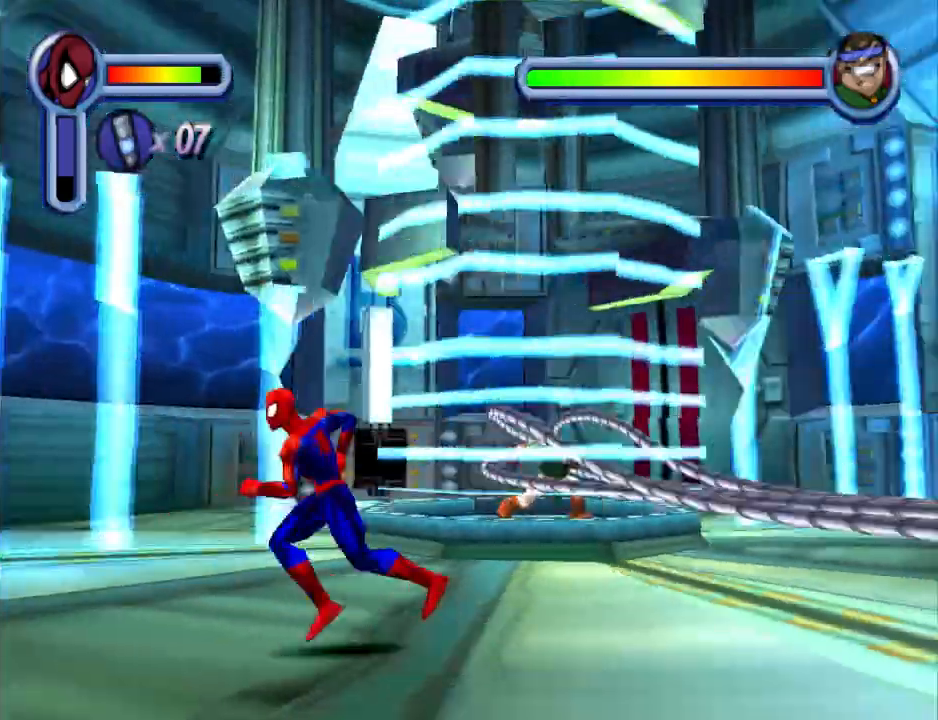
{"buttons": ["DPAD_LEFT"], "events": []}
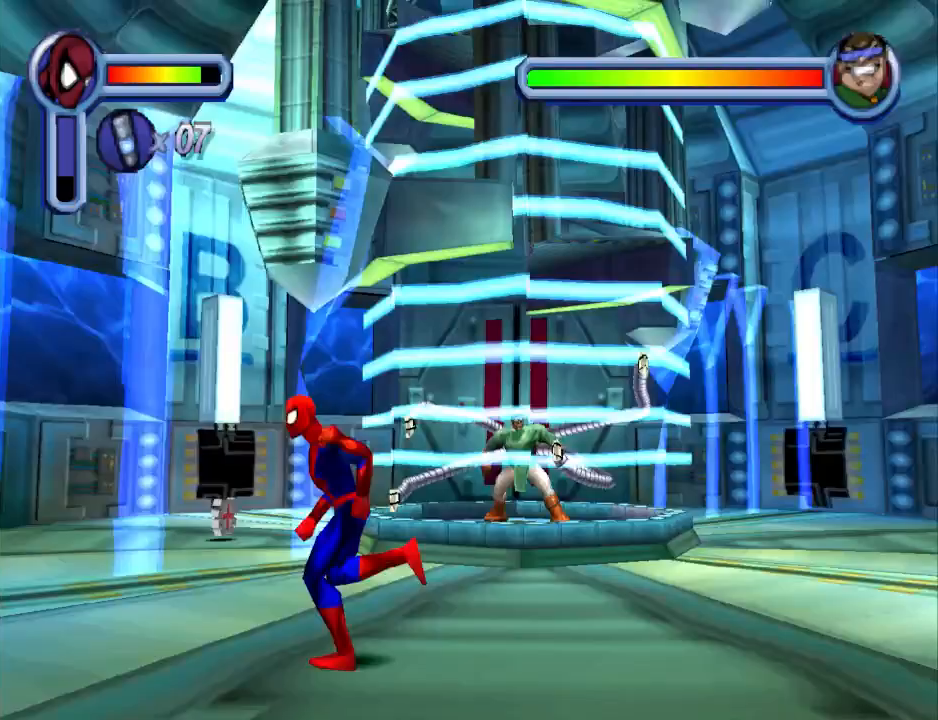
{"buttons": ["DPAD_RIGHT"], "events": [[333, "DPAD_LEFT", "up"], [433, "DPAD_RIGHT", "down"]]}